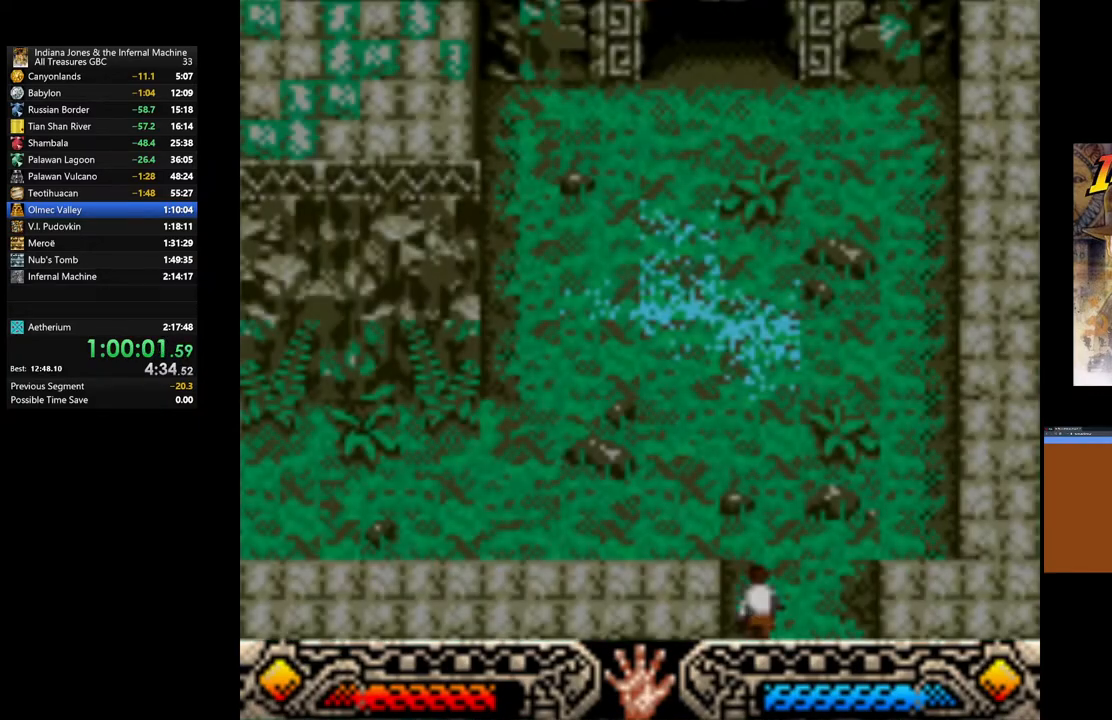
Gameplay with a controller (Xbox layout); each line is a JSON object with the inputs held at the frame after it. "events" lists button and stick changes between this image and that frame as [ms after this image, input, new state], when the widget could be followed in between.
{"buttons": [], "left_stick": "up", "right_stick": "center", "events": [[50, "left_stick", "up"]]}
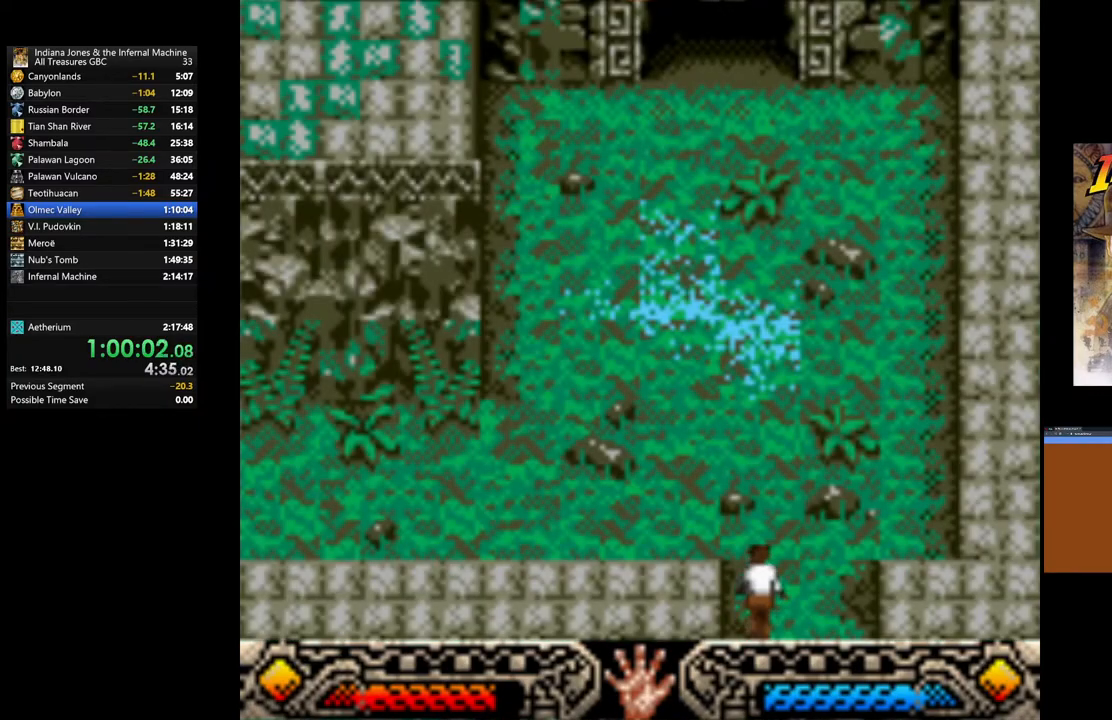
{"buttons": [], "left_stick": "up-left", "right_stick": "center", "events": [[67, "left_stick", "up-left"]]}
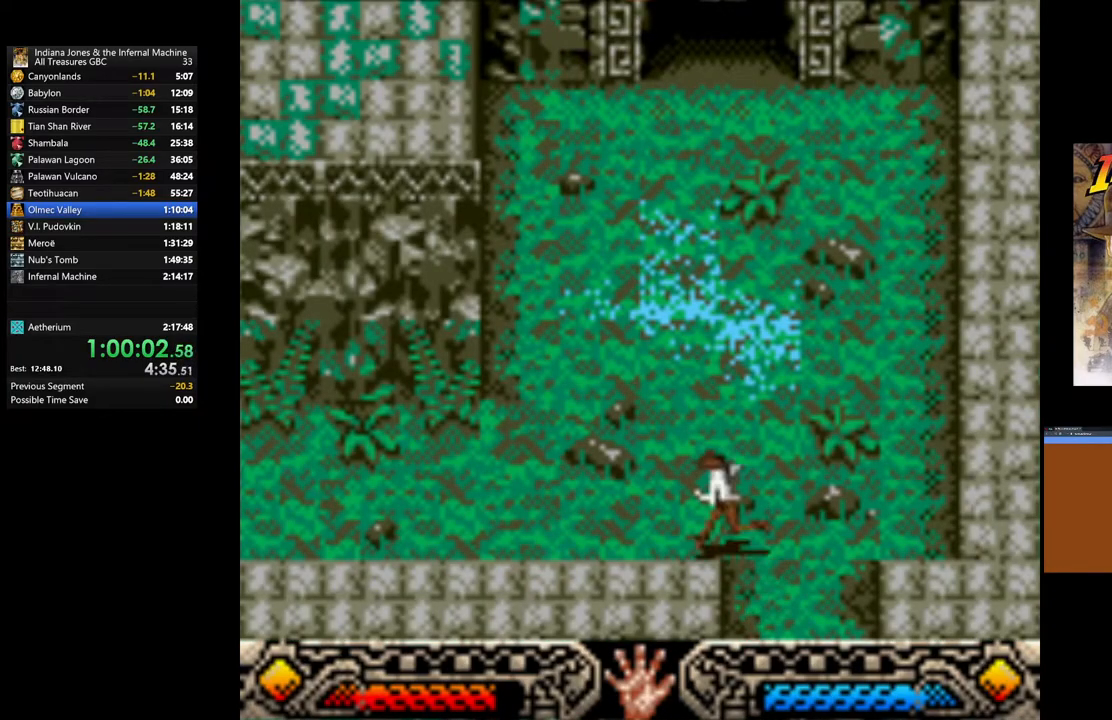
{"buttons": [], "left_stick": "left", "right_stick": "center", "events": [[367, "left_stick", "left"]]}
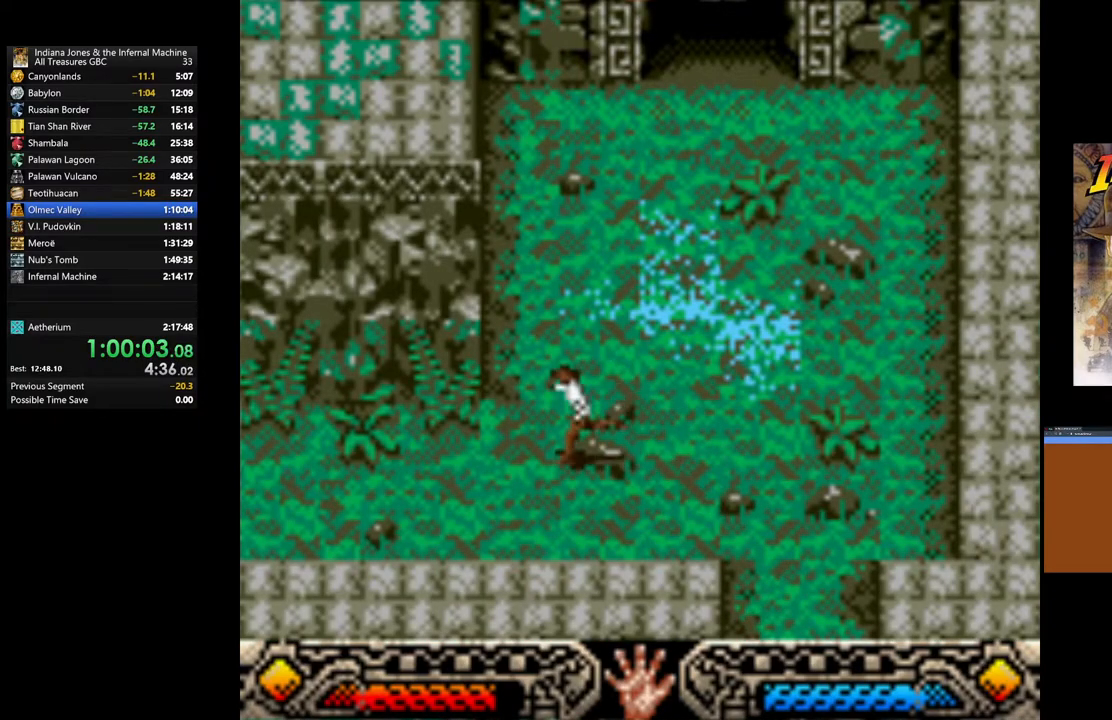
{"buttons": [], "left_stick": "left", "right_stick": "center", "events": []}
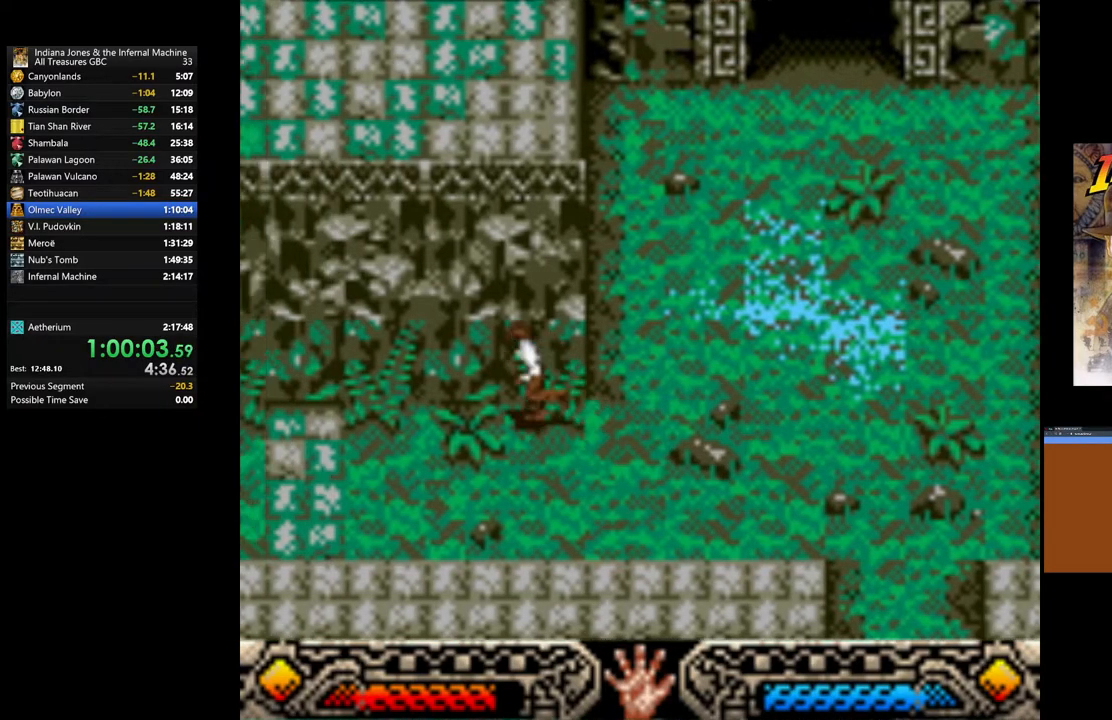
{"buttons": [], "left_stick": "left", "right_stick": "center", "events": []}
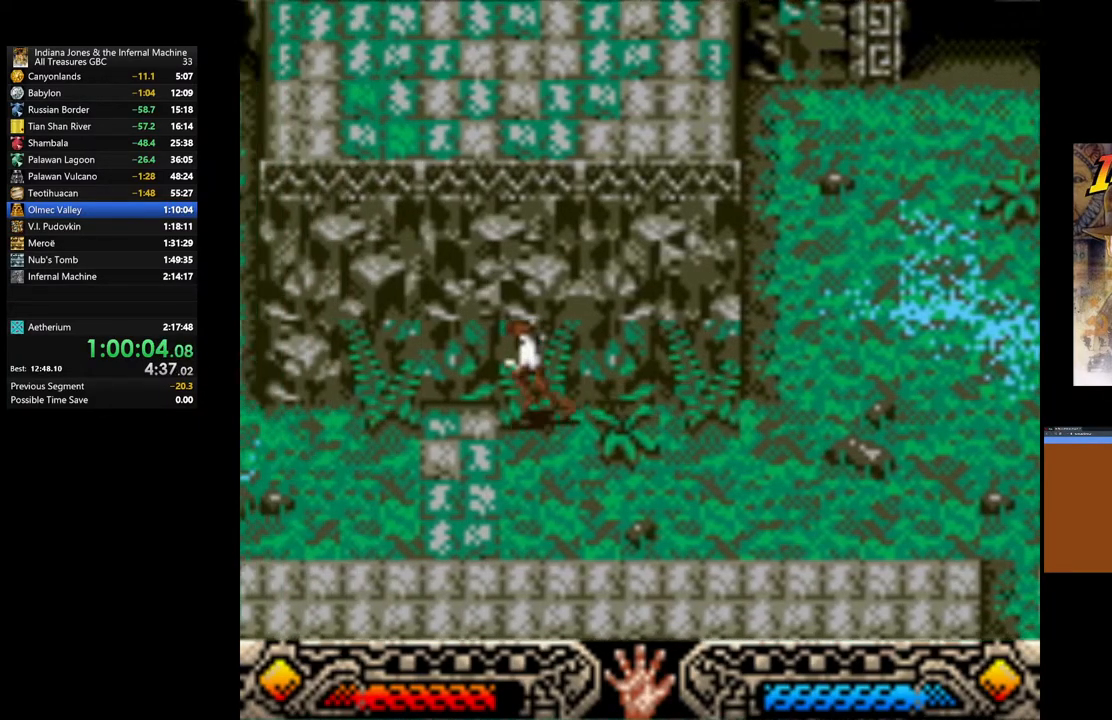
{"buttons": [], "left_stick": "left", "right_stick": "center", "events": []}
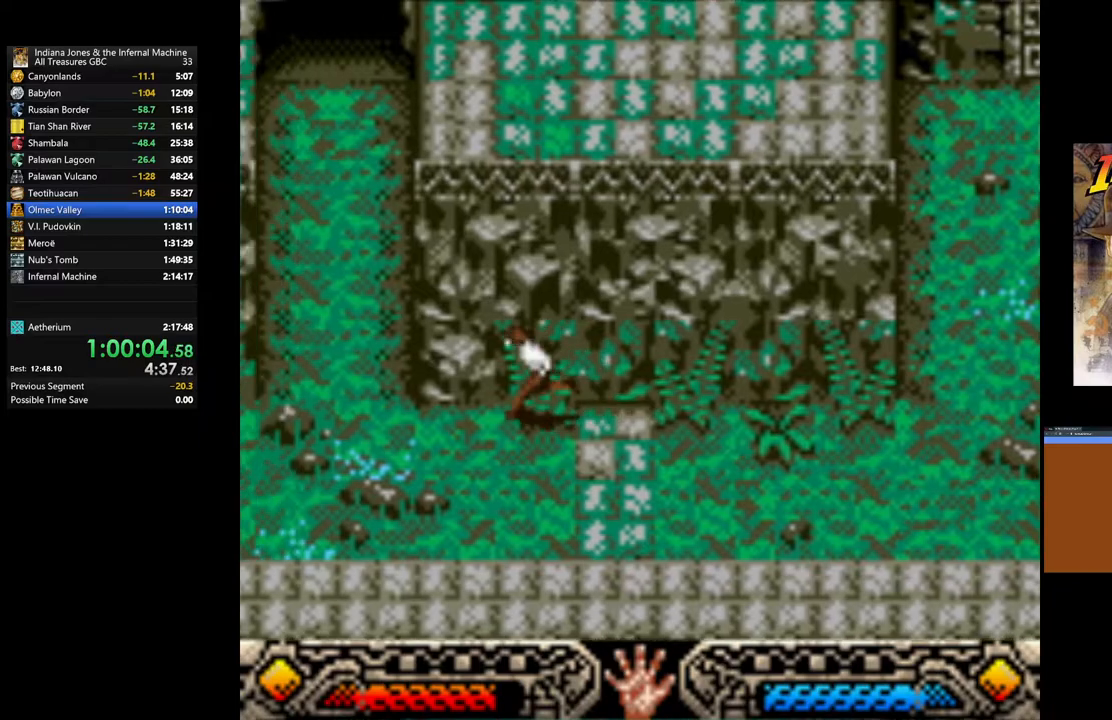
{"buttons": [], "left_stick": "up-left", "right_stick": "center", "events": [[133, "left_stick", "up-left"]]}
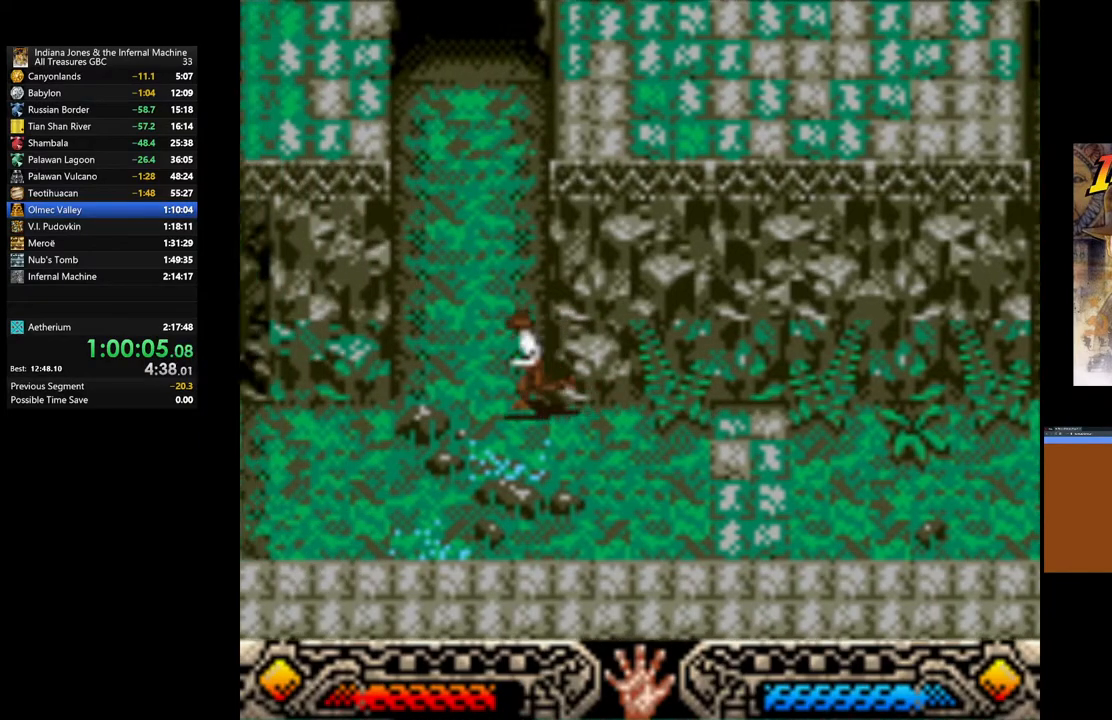
{"buttons": [], "left_stick": "up", "right_stick": "center", "events": [[150, "left_stick", "up"]]}
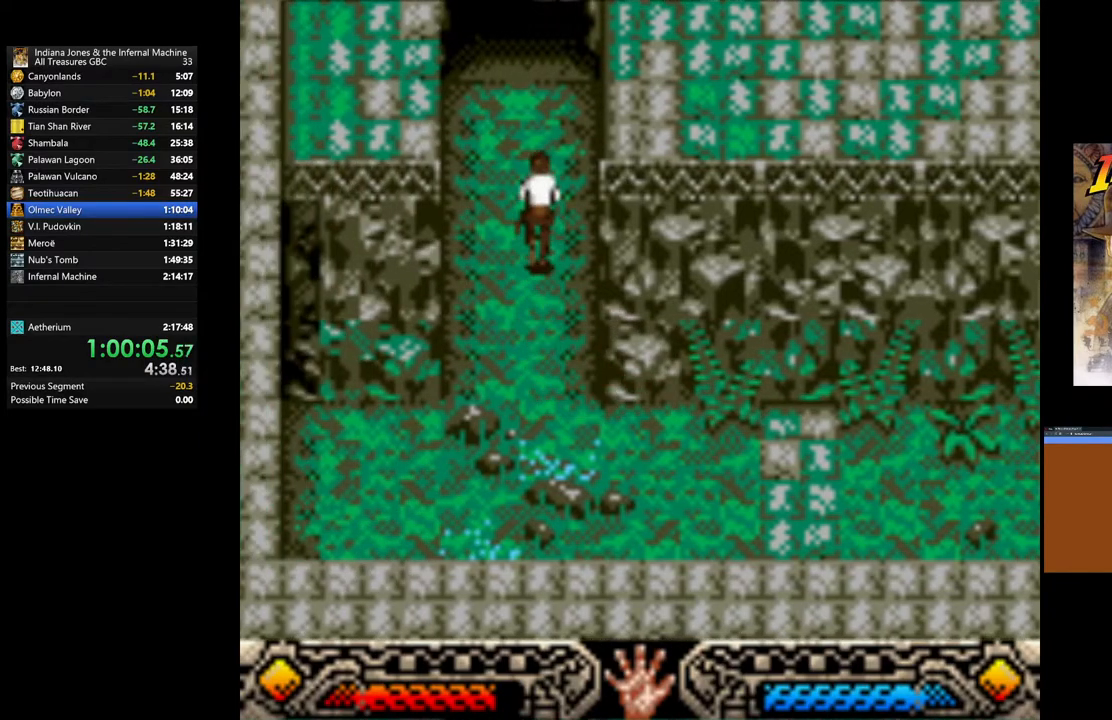
{"buttons": [], "left_stick": "up", "right_stick": "center", "events": []}
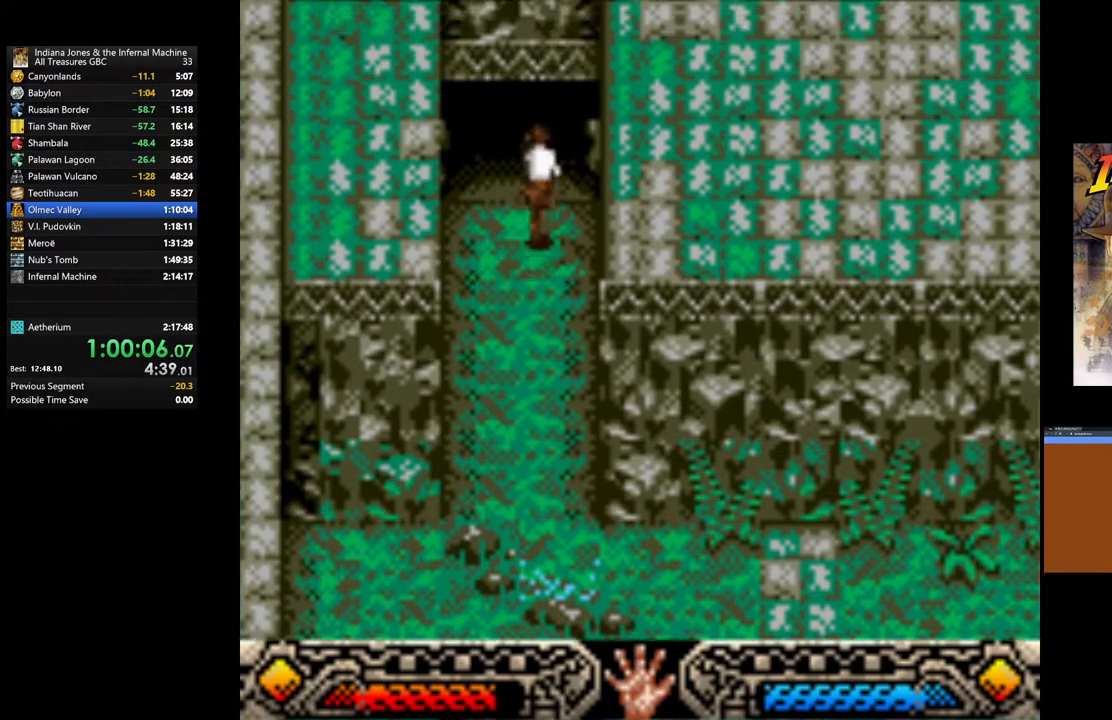
{"buttons": [], "left_stick": "up", "right_stick": "center", "events": []}
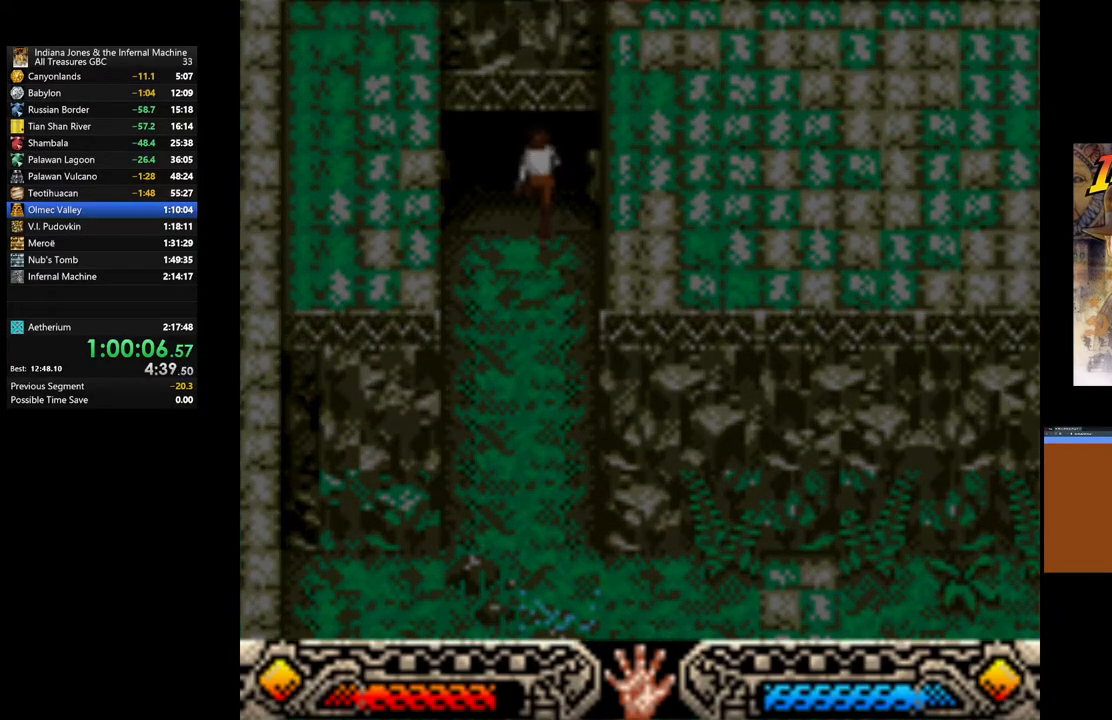
{"buttons": [], "left_stick": "up", "right_stick": "center", "events": []}
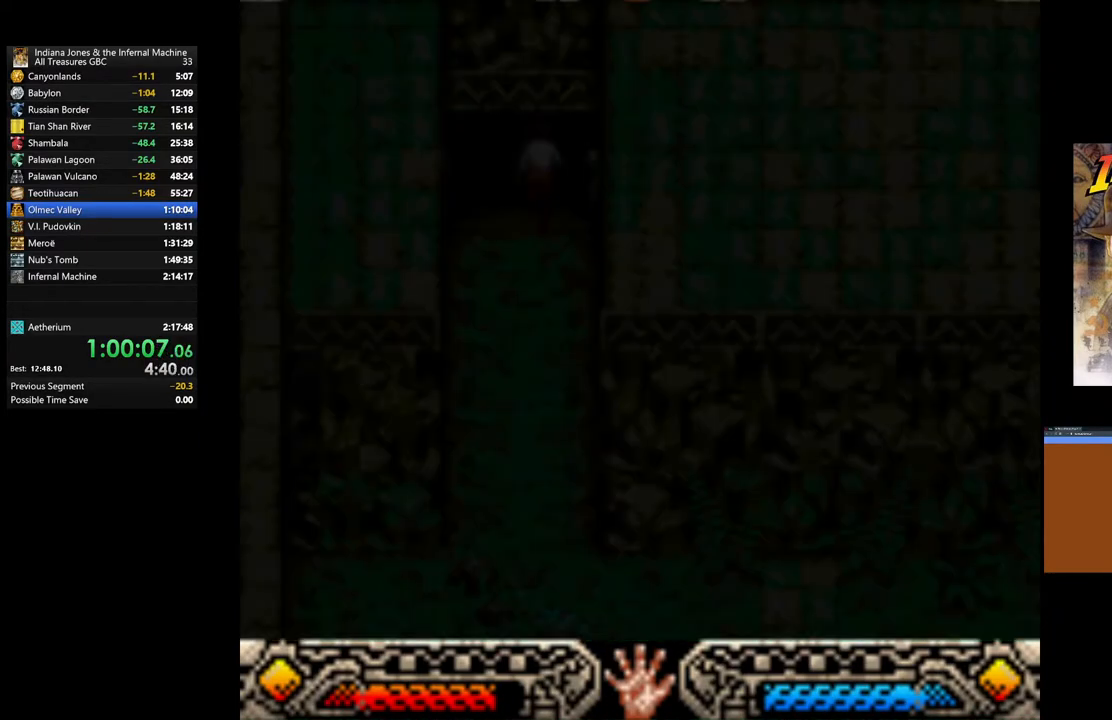
{"buttons": [], "left_stick": "up", "right_stick": "center", "events": []}
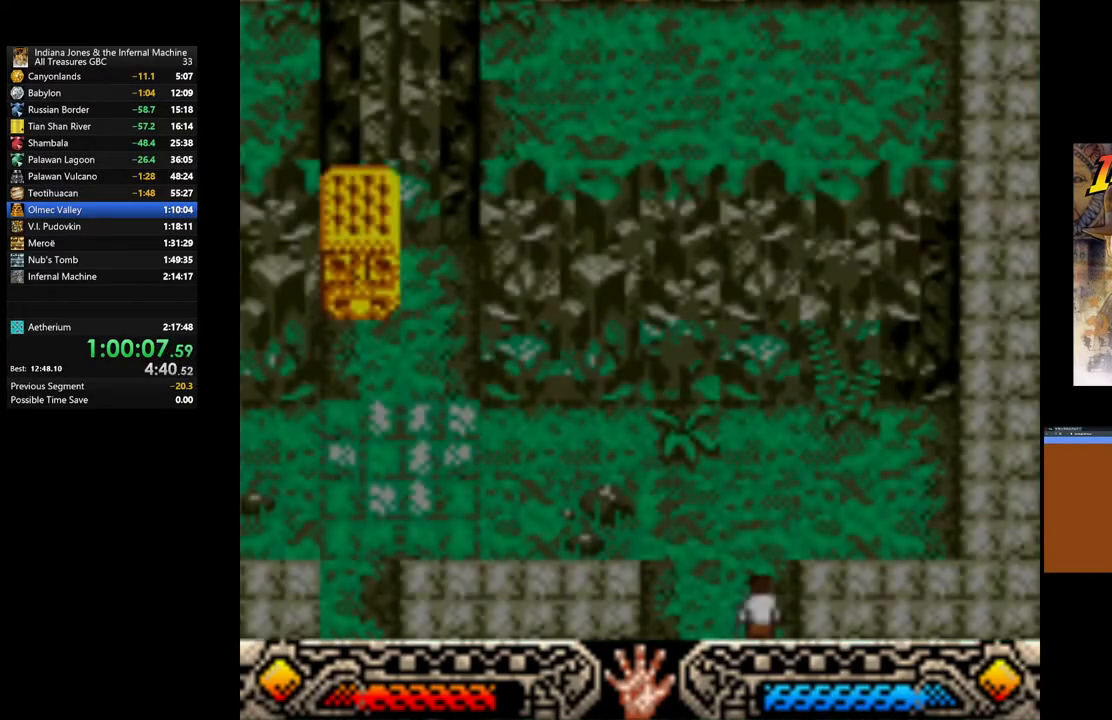
{"buttons": [], "left_stick": "up", "right_stick": "center", "events": []}
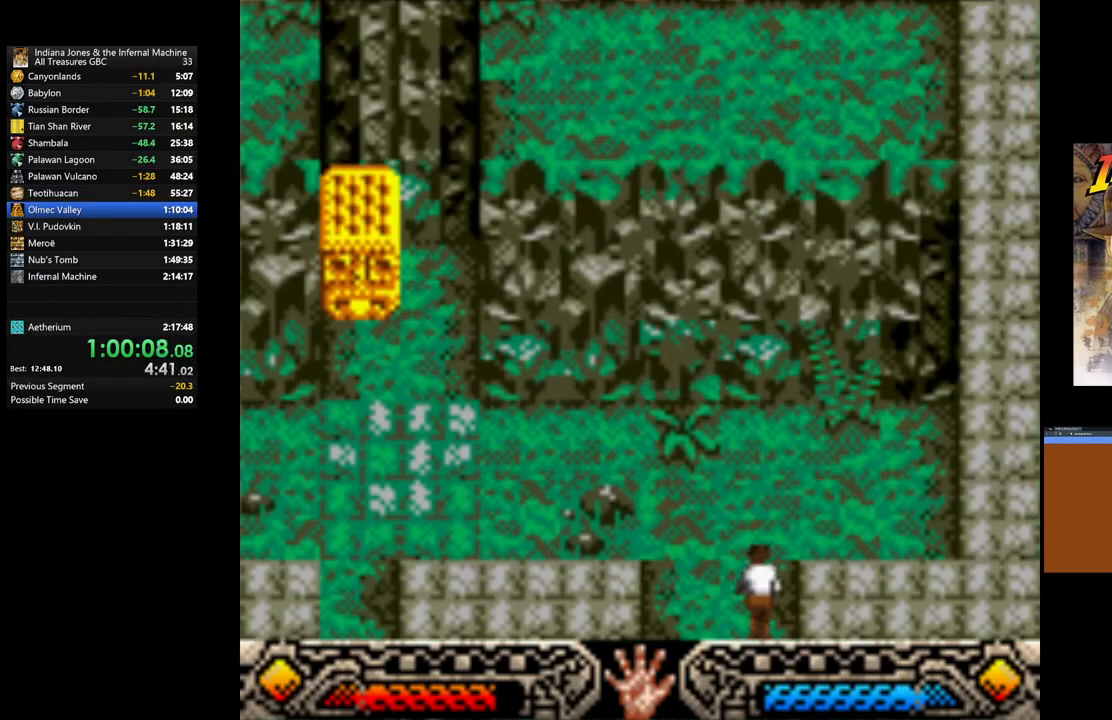
{"buttons": [], "left_stick": "up-left", "right_stick": "center", "events": [[67, "left_stick", "up-left"]]}
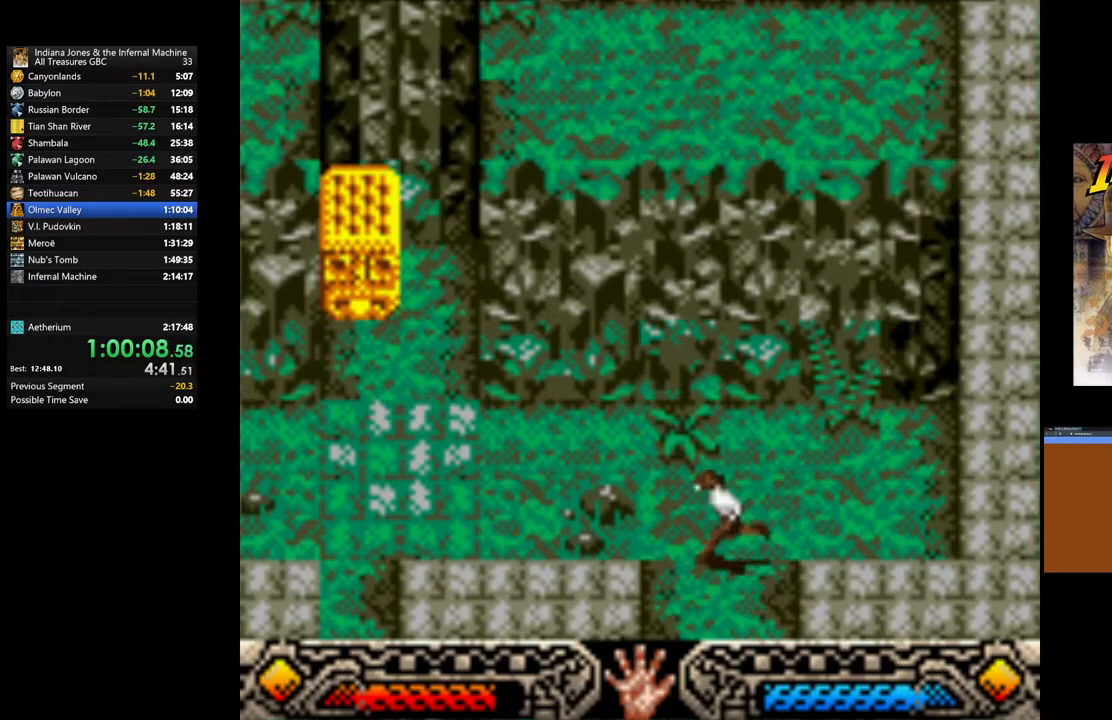
{"buttons": [], "left_stick": "left", "right_stick": "center", "events": [[367, "left_stick", "left"]]}
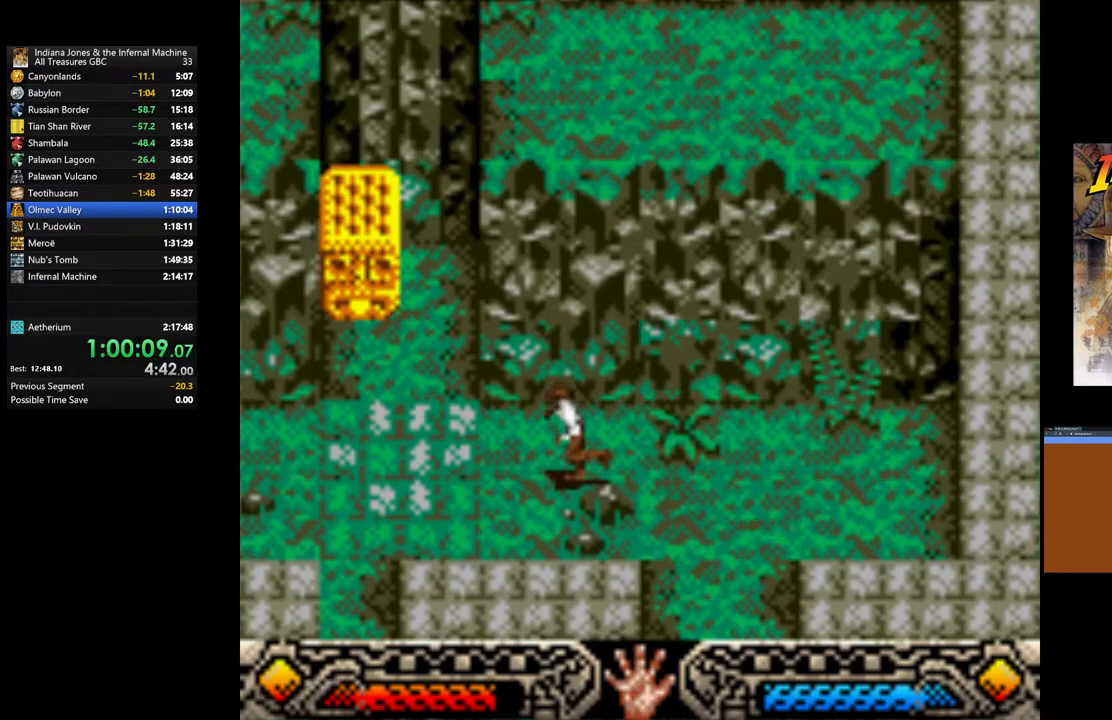
{"buttons": [], "left_stick": "left", "right_stick": "center", "events": []}
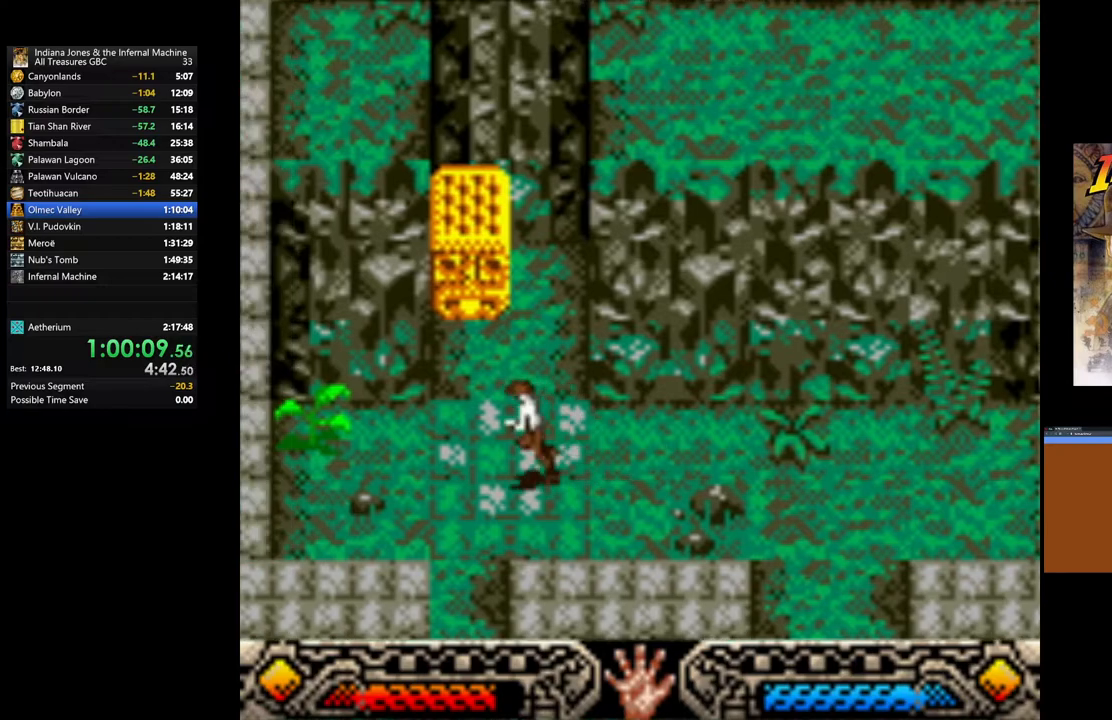
{"buttons": [], "left_stick": "up", "right_stick": "center", "events": [[33, "left_stick", "up-left"], [300, "left_stick", "up"]]}
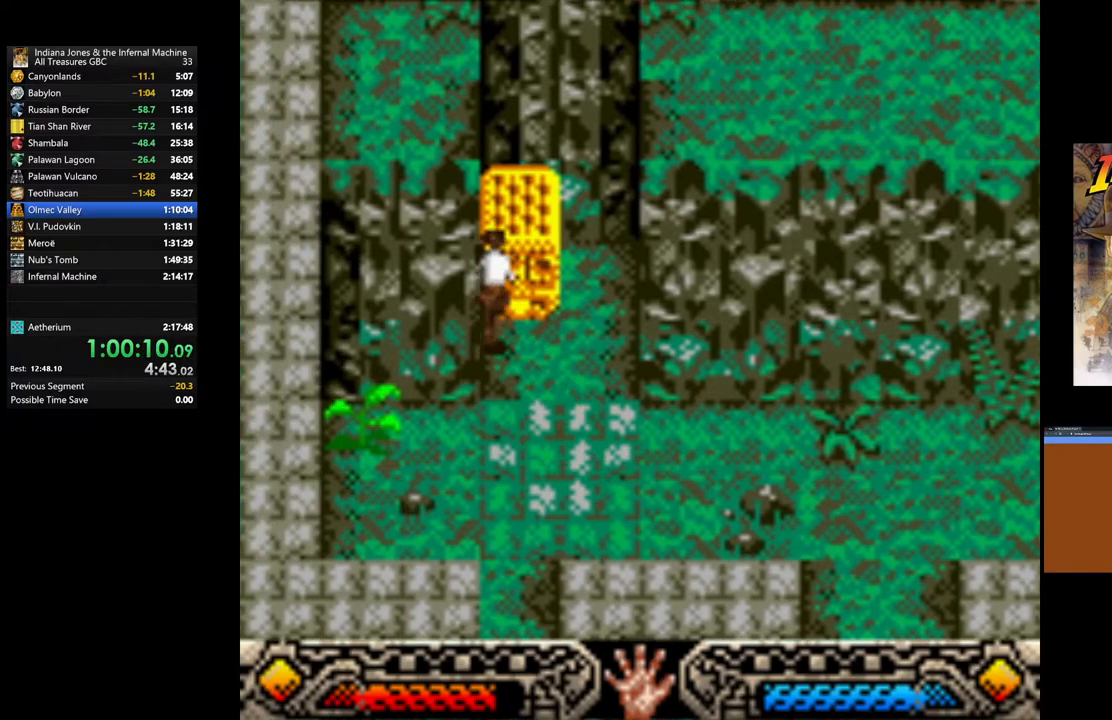
{"buttons": ["A"], "left_stick": "down", "right_stick": "center", "events": [[133, "A", "down"], [267, "left_stick", "down"]]}
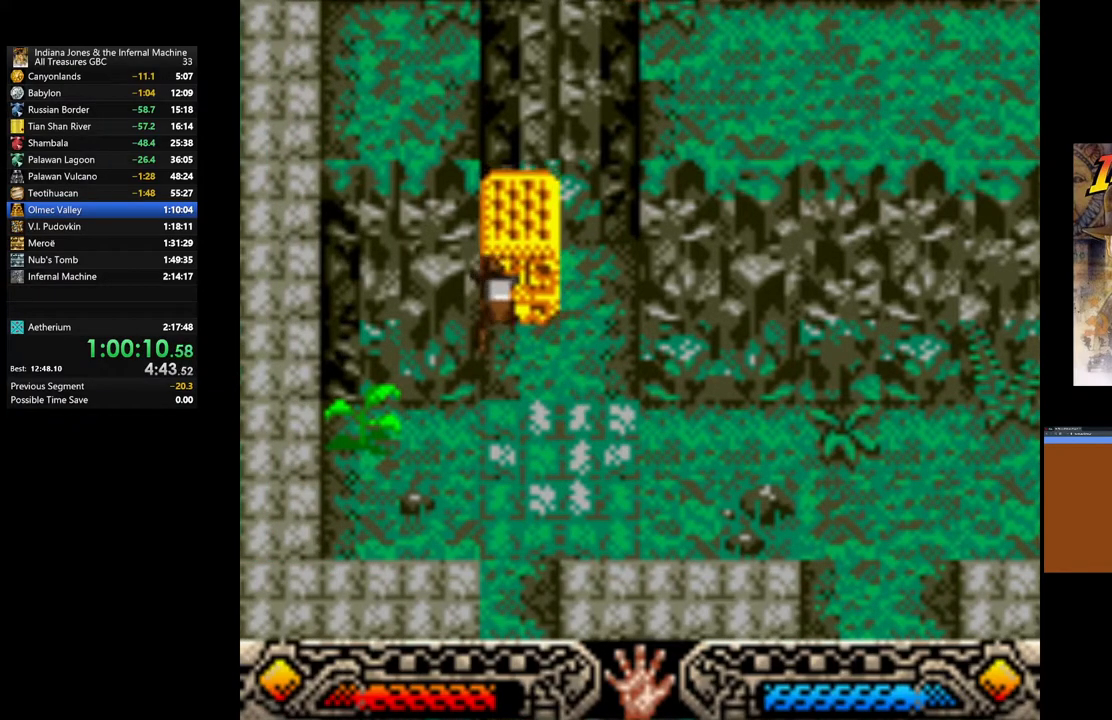
{"buttons": ["B"], "left_stick": "down", "right_stick": "center", "events": [[350, "A", "up"], [450, "B", "down"]]}
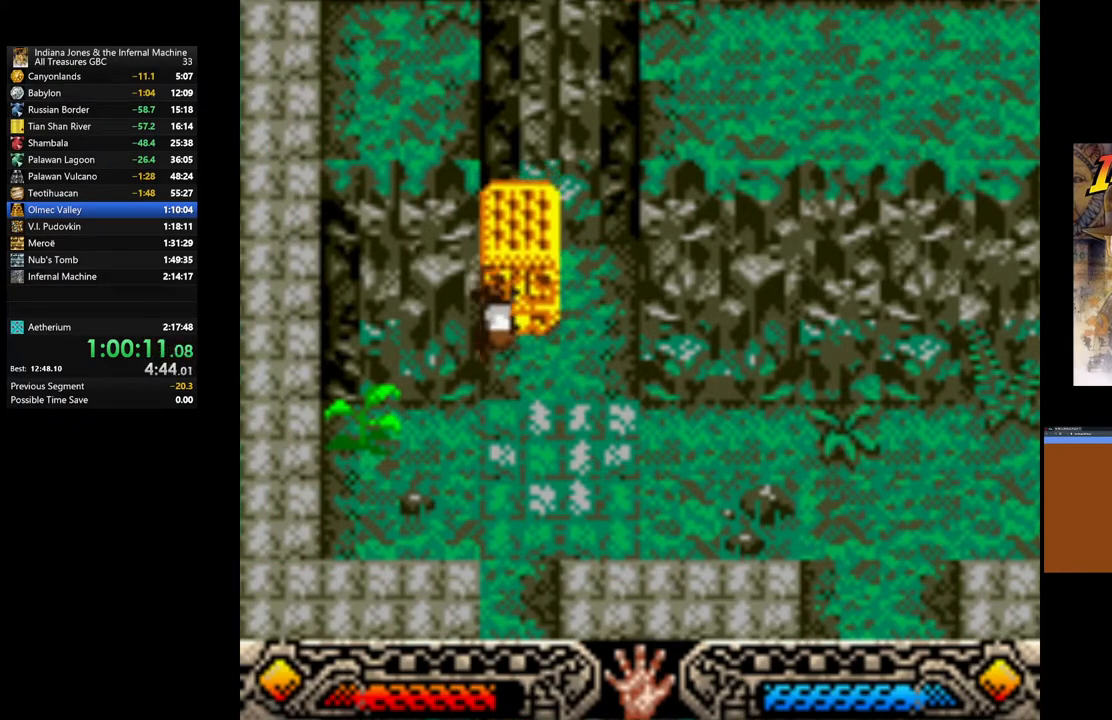
{"buttons": [], "left_stick": "up", "right_stick": "center", "events": [[50, "B", "up"], [100, "left_stick", "up"], [133, "B", "down"], [267, "B", "up"], [333, "B", "down"], [450, "B", "up"]]}
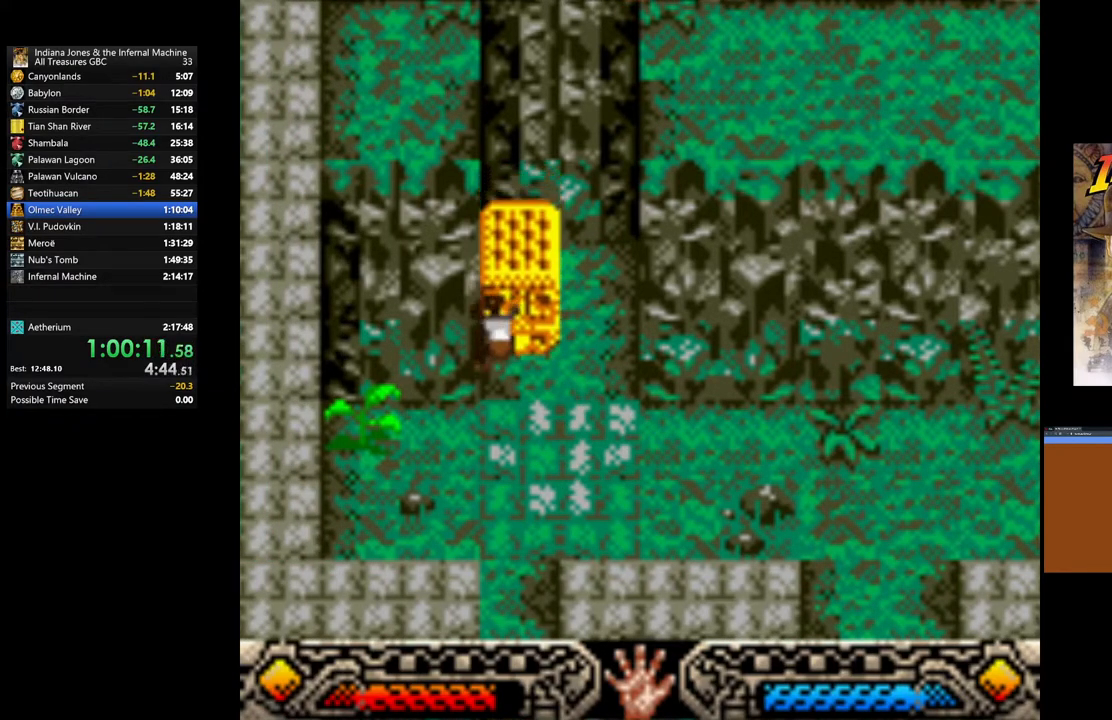
{"buttons": [], "left_stick": "up", "right_stick": "center", "events": [[17, "B", "down"], [133, "B", "up"], [200, "B", "down"], [317, "B", "up"], [383, "B", "down"], [500, "B", "up"]]}
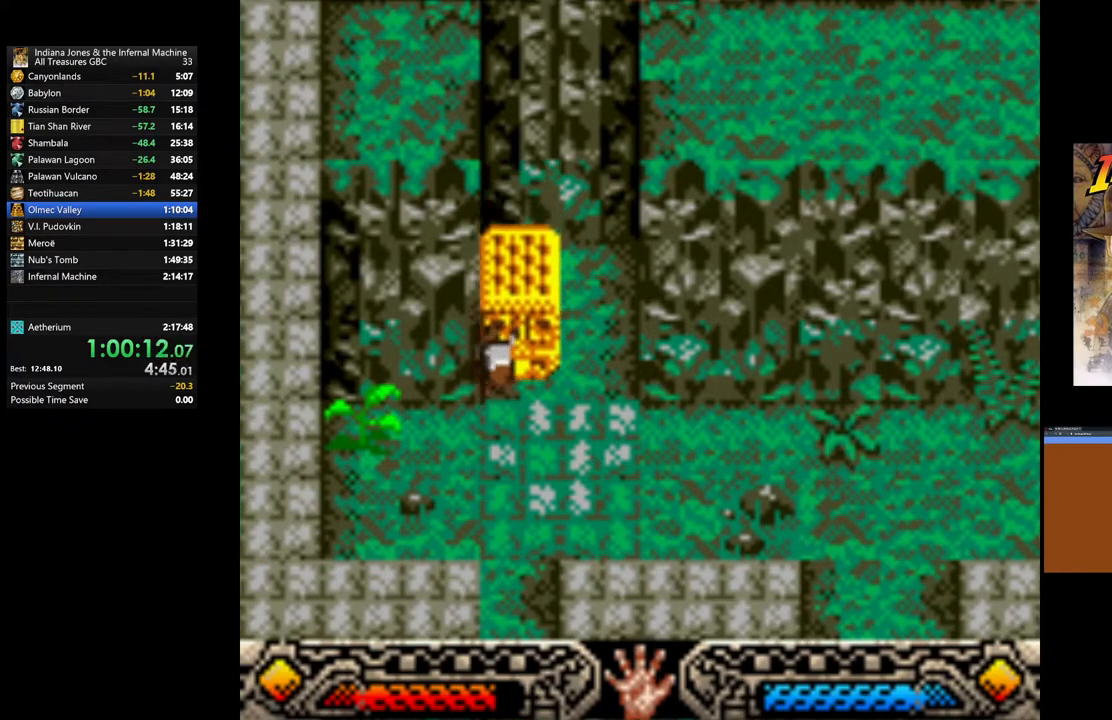
{"buttons": ["B"], "left_stick": "up", "right_stick": "center", "events": [[67, "B", "down"], [183, "B", "up"], [250, "B", "down"], [367, "B", "up"], [500, "B", "down"]]}
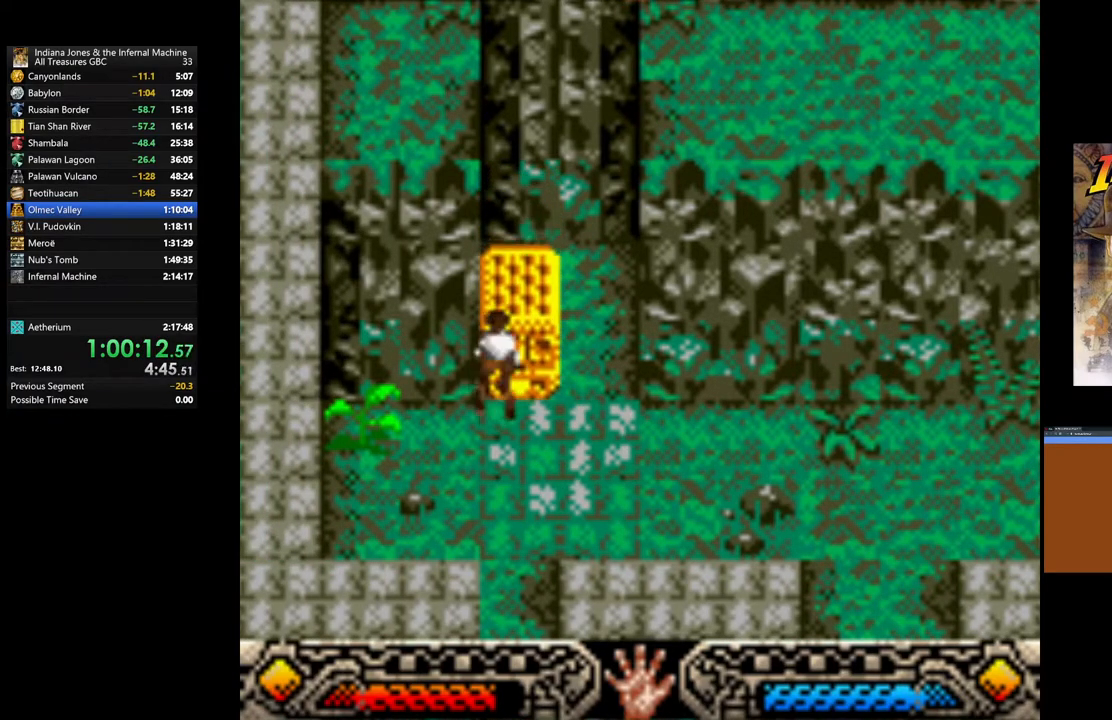
{"buttons": [], "left_stick": "up", "right_stick": "center", "events": [[83, "B", "up"]]}
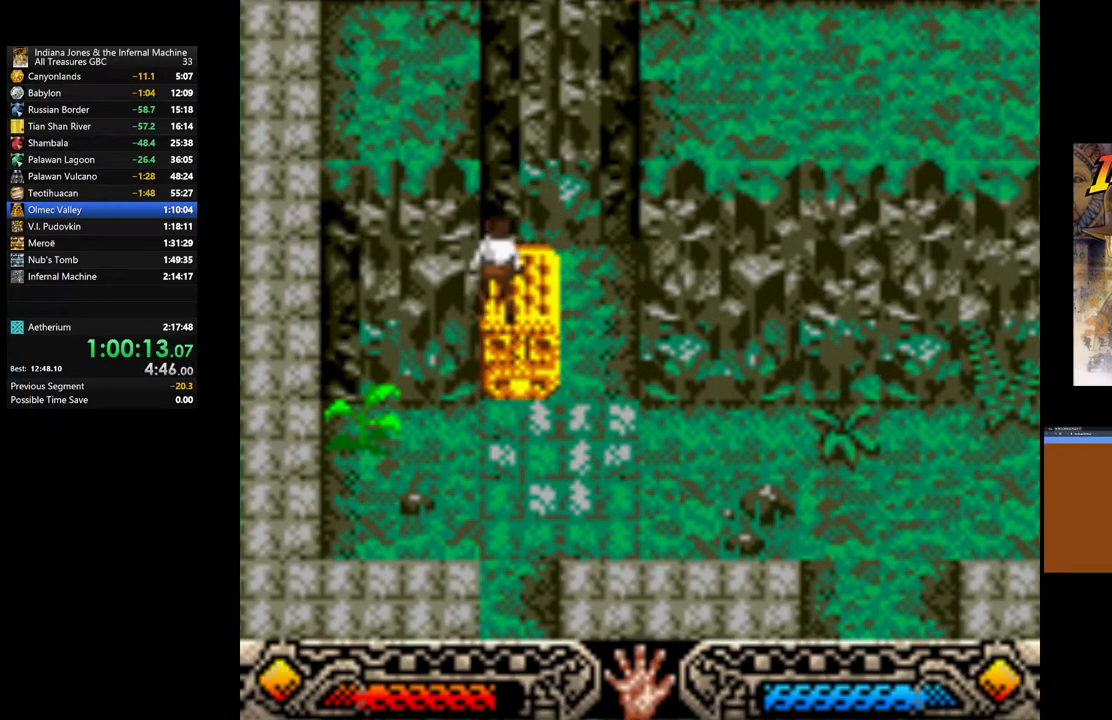
{"buttons": [], "left_stick": "down", "right_stick": "center", "events": [[483, "left_stick", "down"]]}
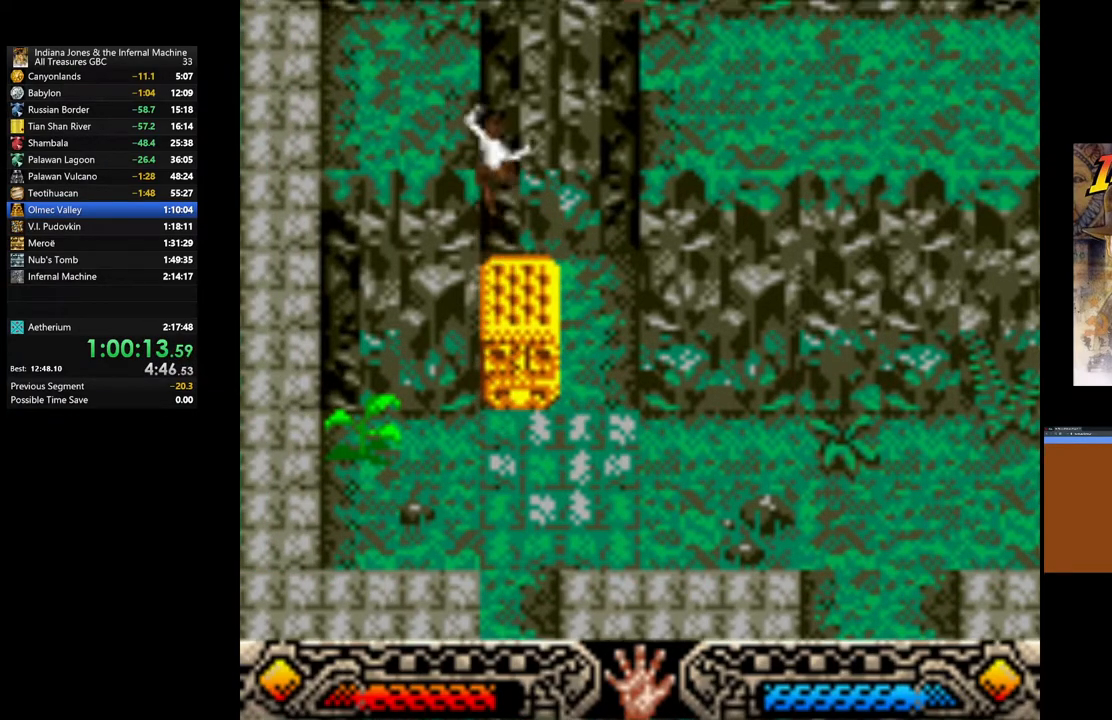
{"buttons": [], "left_stick": "down", "right_stick": "center", "events": []}
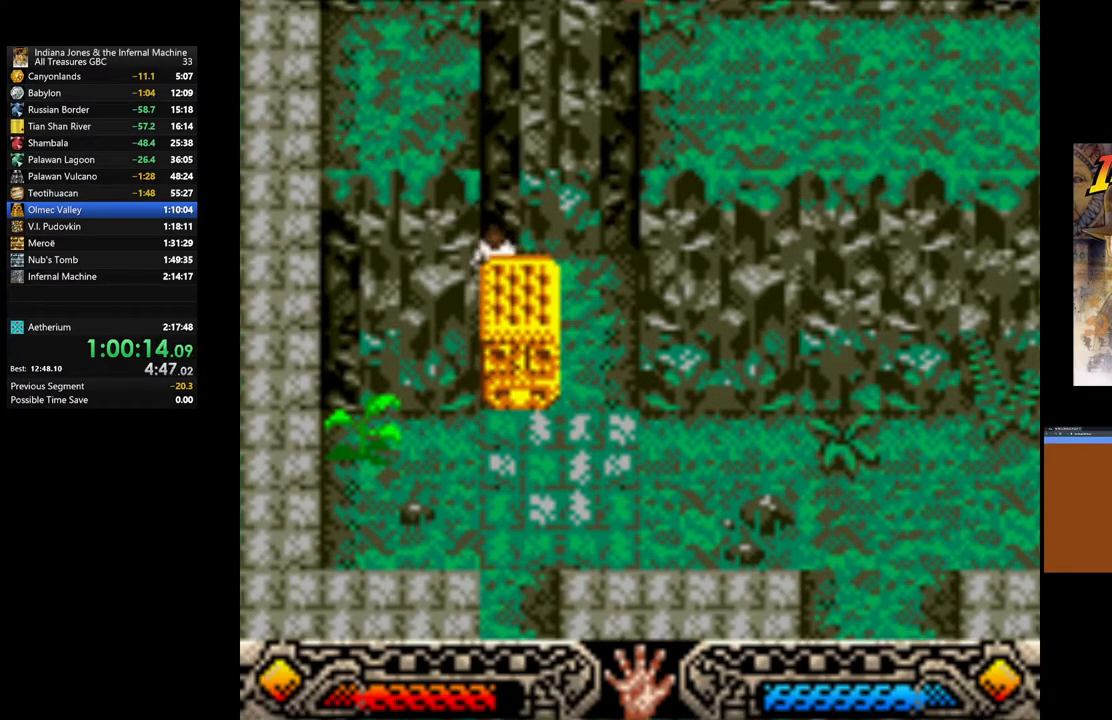
{"buttons": ["A"], "left_stick": "down", "right_stick": "center", "events": [[183, "A", "down"]]}
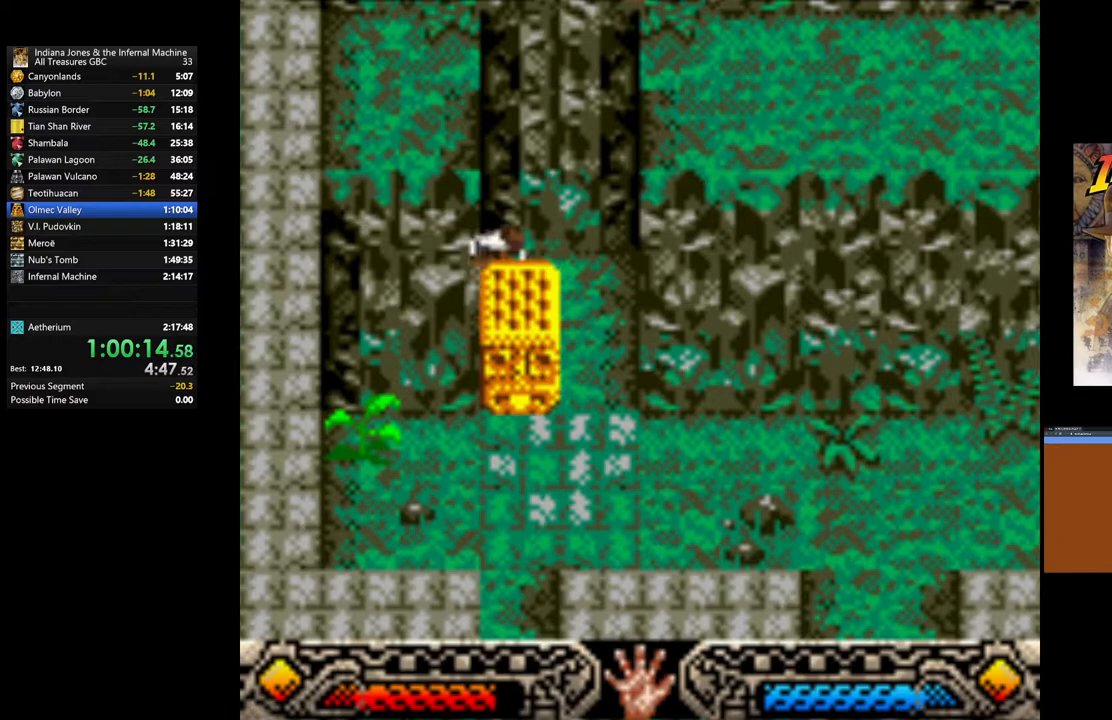
{"buttons": ["A"], "left_stick": "down", "right_stick": "center", "events": []}
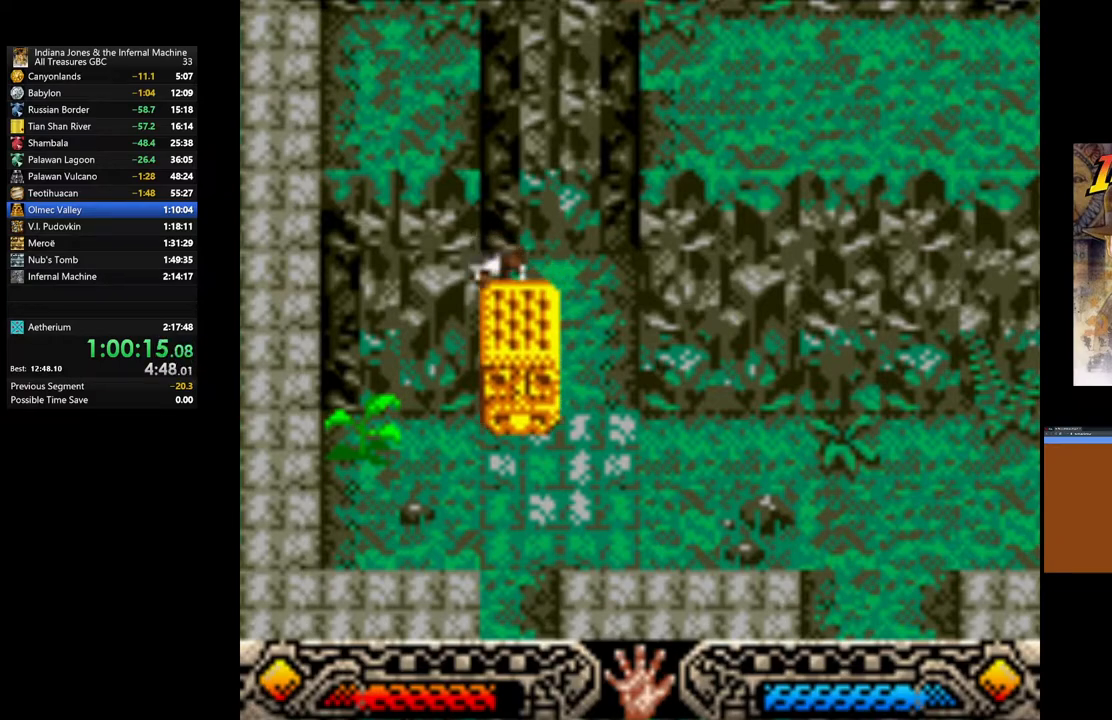
{"buttons": ["A"], "left_stick": "down", "right_stick": "center", "events": []}
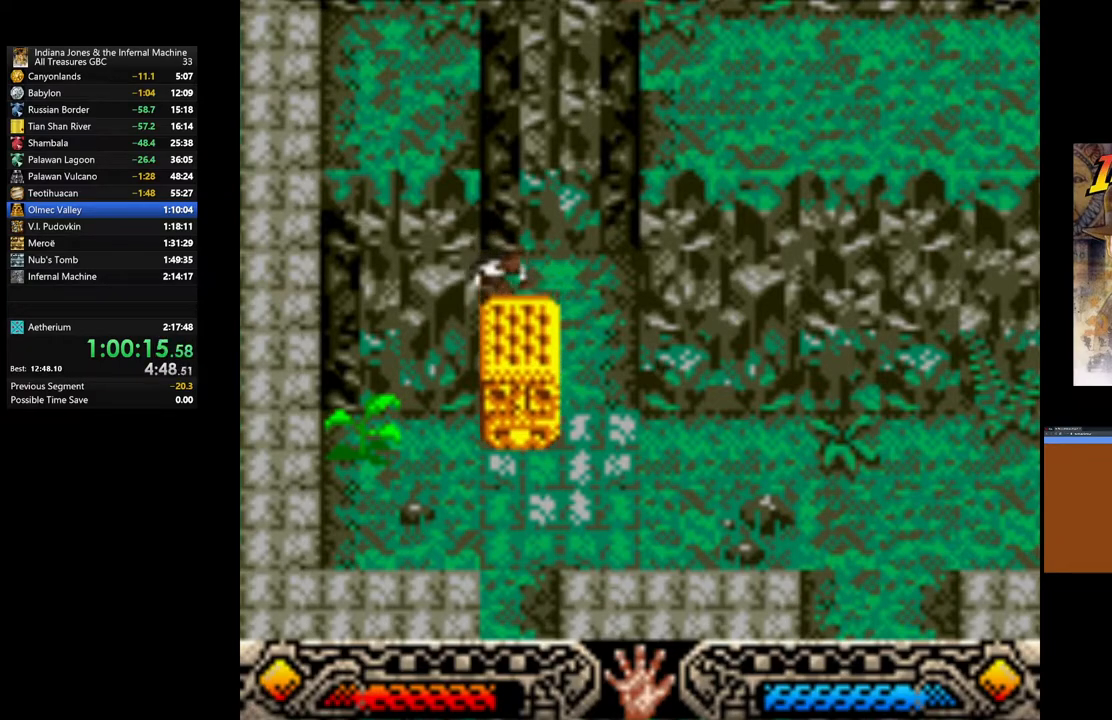
{"buttons": ["A"], "left_stick": "down", "right_stick": "center", "events": []}
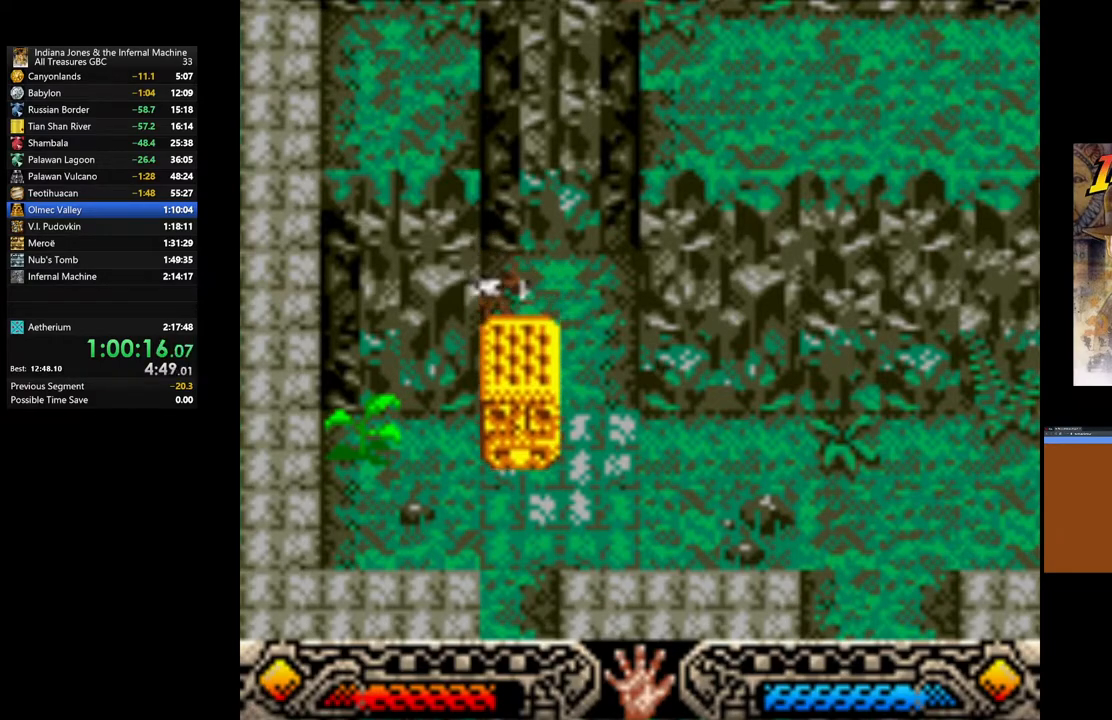
{"buttons": ["A"], "left_stick": "down", "right_stick": "center", "events": []}